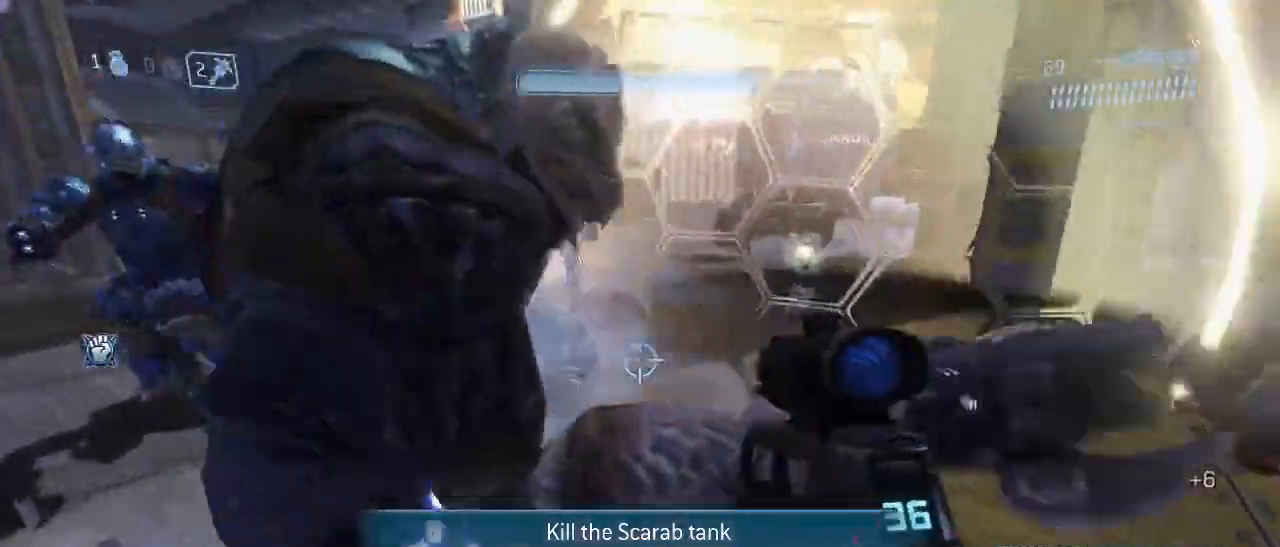
Gameplay with keyboard and mouse; each line is a JSON object with the keys and mouse buttons held at the frame after it. "events" lists presses ("down") and releases ("up") of "1", "2", "3", "4", "5", "a", "alt", "c", "d", "e", "f", "g", "q", "r", "s", "shift", "space", "t", "tab", "v", "w", "x", "z", "mouse_left" and "mouse_right" between this image and that frame as [ms after this image, input, new state], when the widget could be followed in between. "mouse_left", "mouse_right" = the "left", "right" buttons of the "mouse" list. No other keys are recorded. Not read: mouse_move other_keys.
{"keys": [], "mouse": [], "events": [[34, "w", "up"], [84, "a", "up"], [267, "f", "down"], [367, "f", "up"]]}
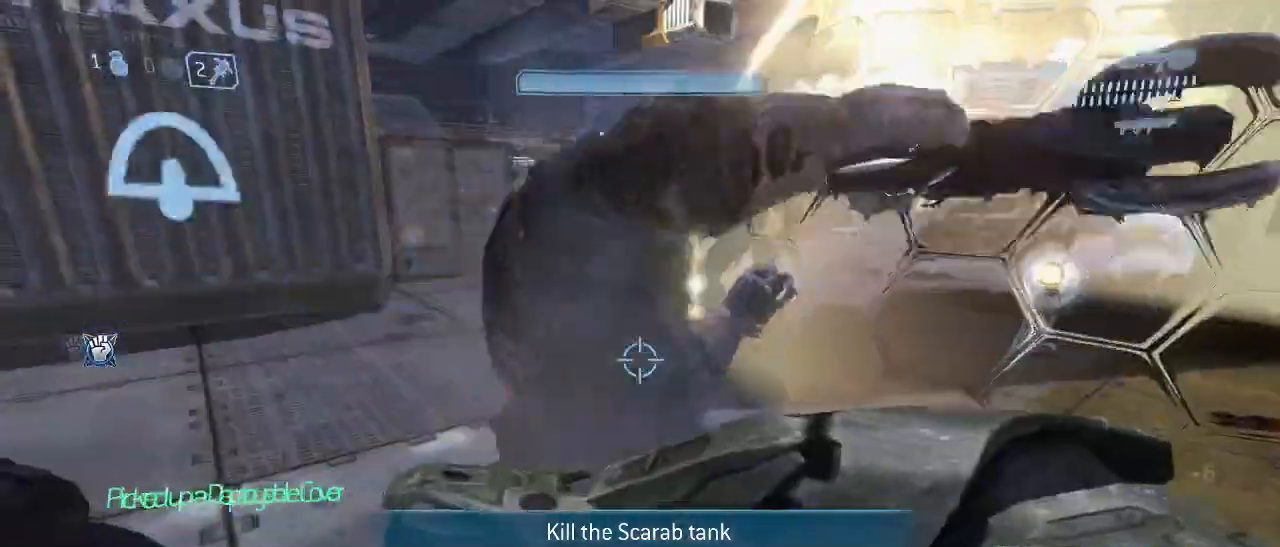
{"keys": ["r", "w"], "mouse": [], "events": [[50, "w", "down"], [100, "q", "down"], [184, "q", "up"], [434, "r", "down"]]}
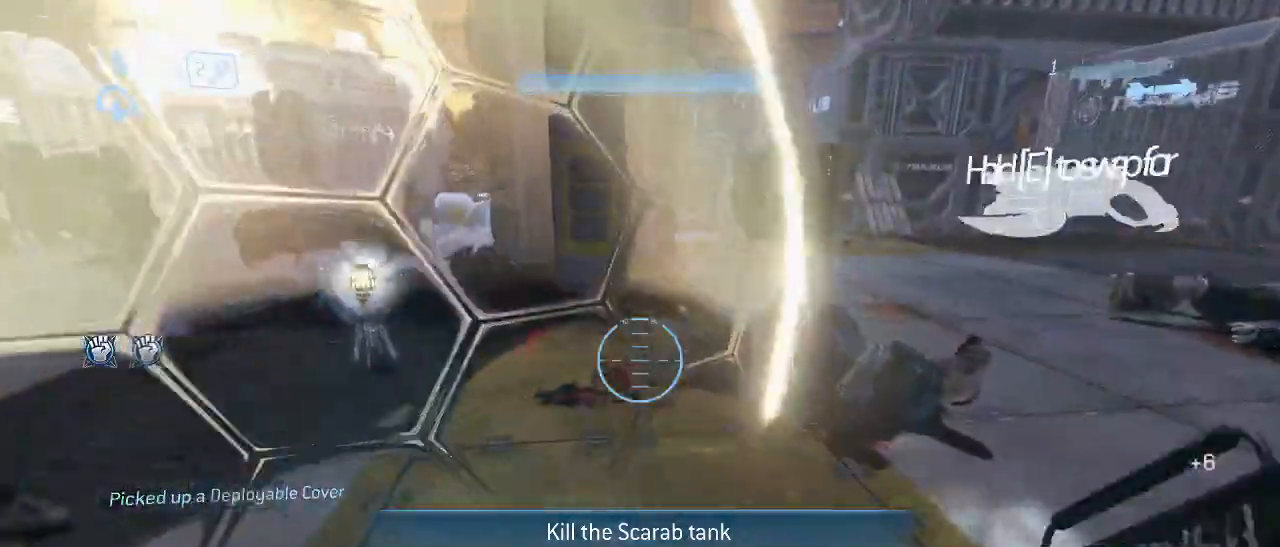
{"keys": ["w"], "mouse": [], "events": [[17, "r", "up"]]}
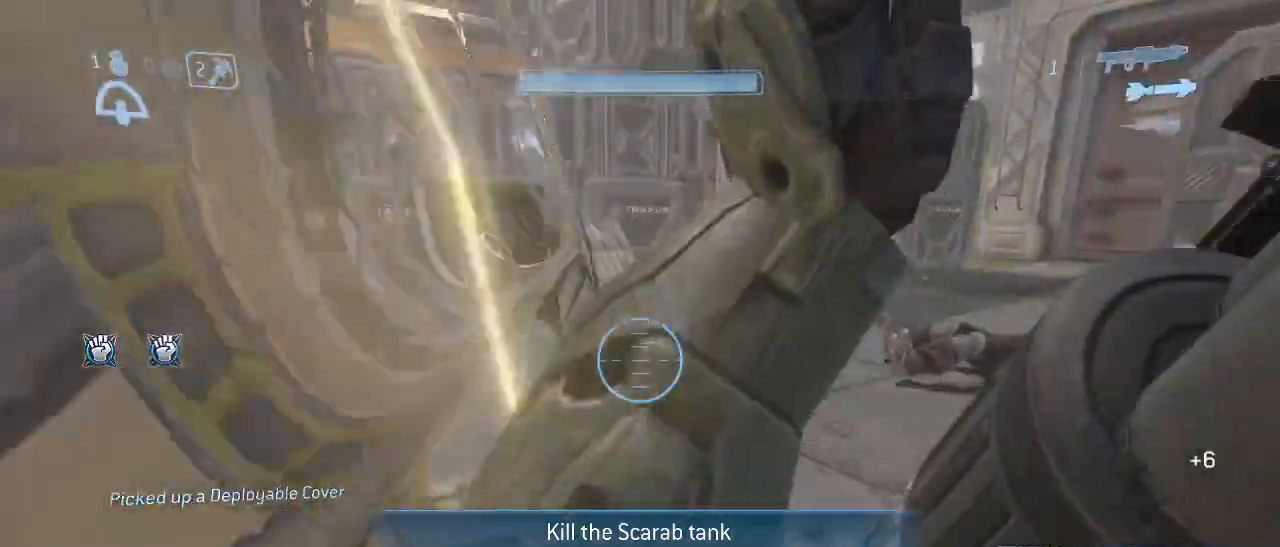
{"keys": ["w"], "mouse": [], "events": []}
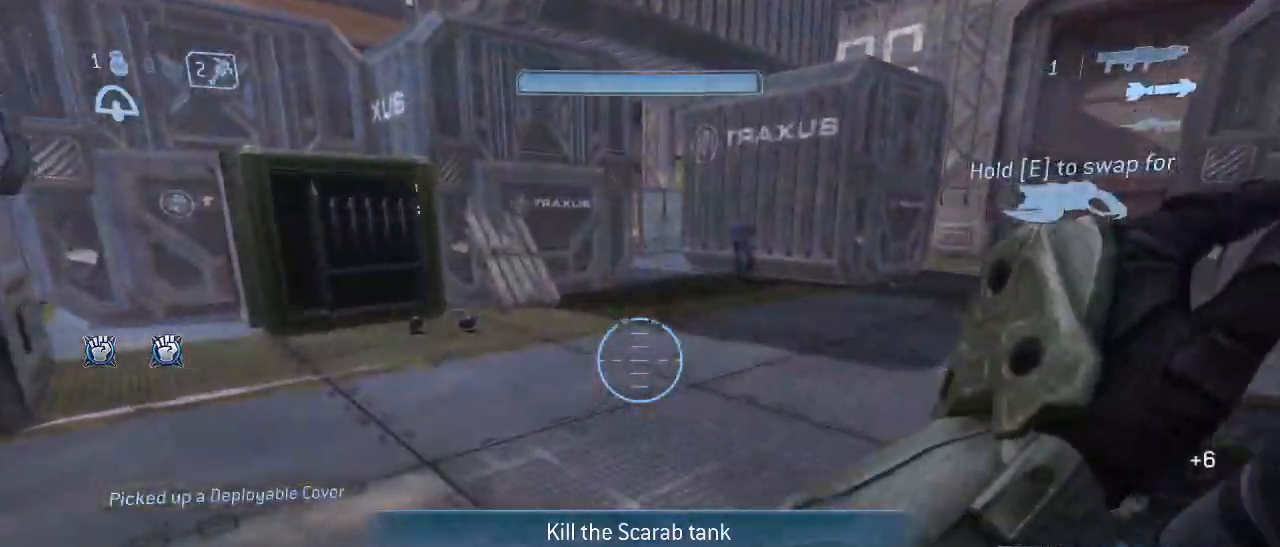
{"keys": ["w"], "mouse": [], "events": []}
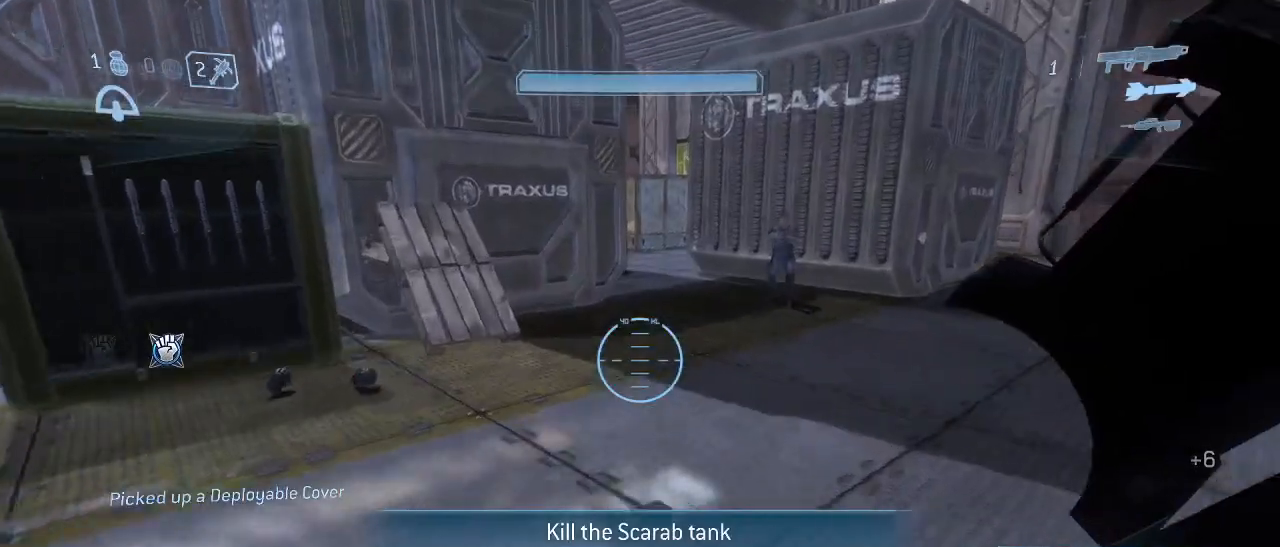
{"keys": ["w"], "mouse": [], "events": [[117, "a", "down"], [217, "a", "up"]]}
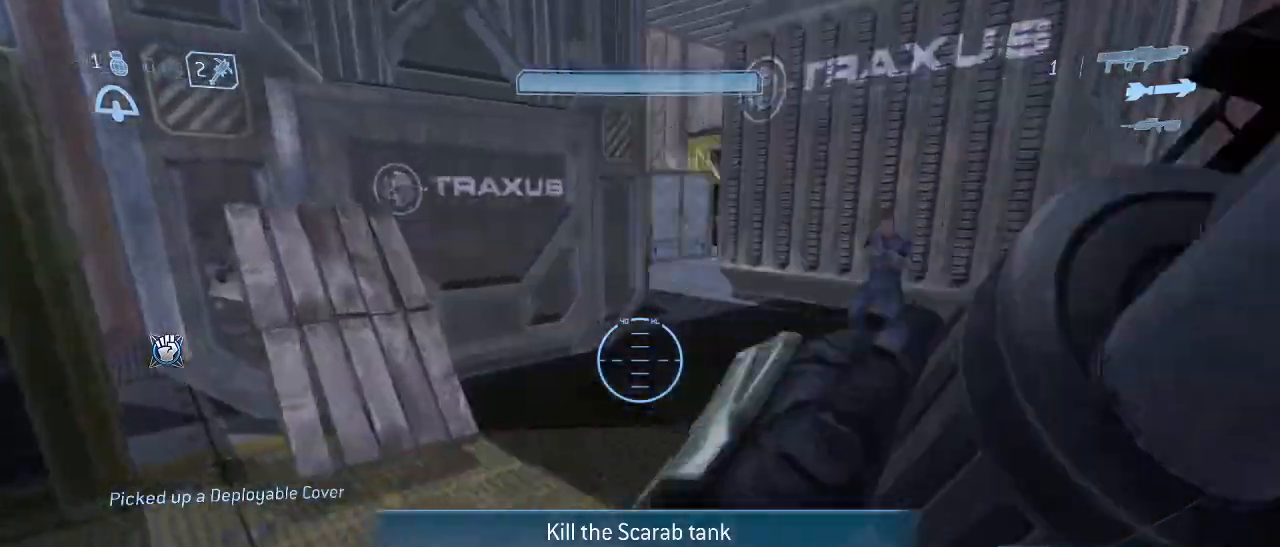
{"keys": ["g", "w"], "mouse": [], "events": [[134, "d", "down"], [267, "d", "up"], [450, "g", "down"]]}
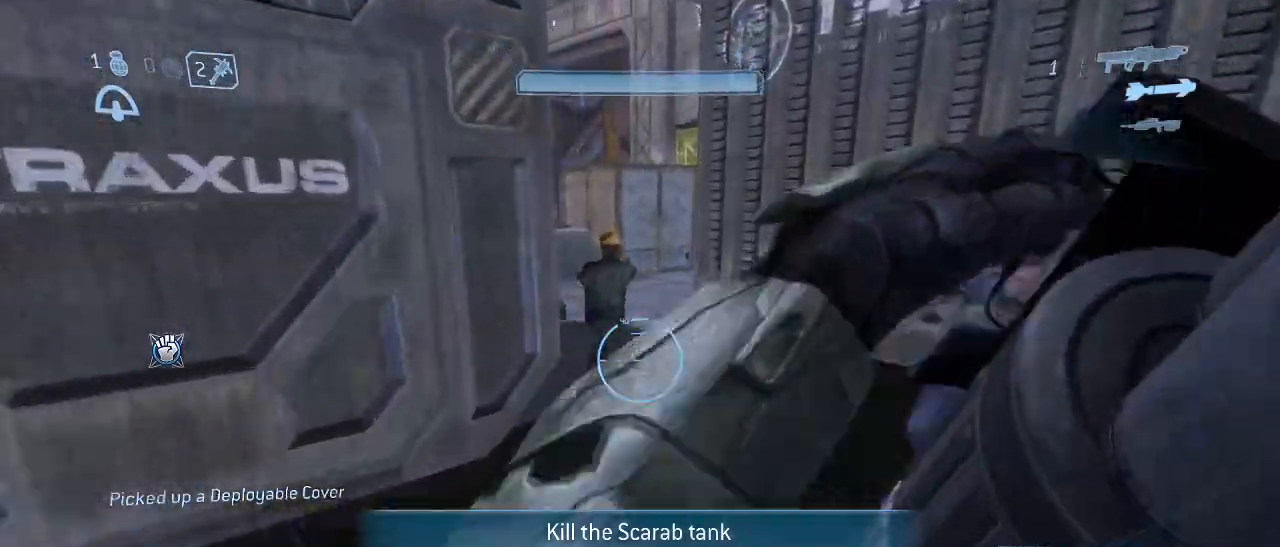
{"keys": ["w"], "mouse": [], "events": [[50, "g", "up"]]}
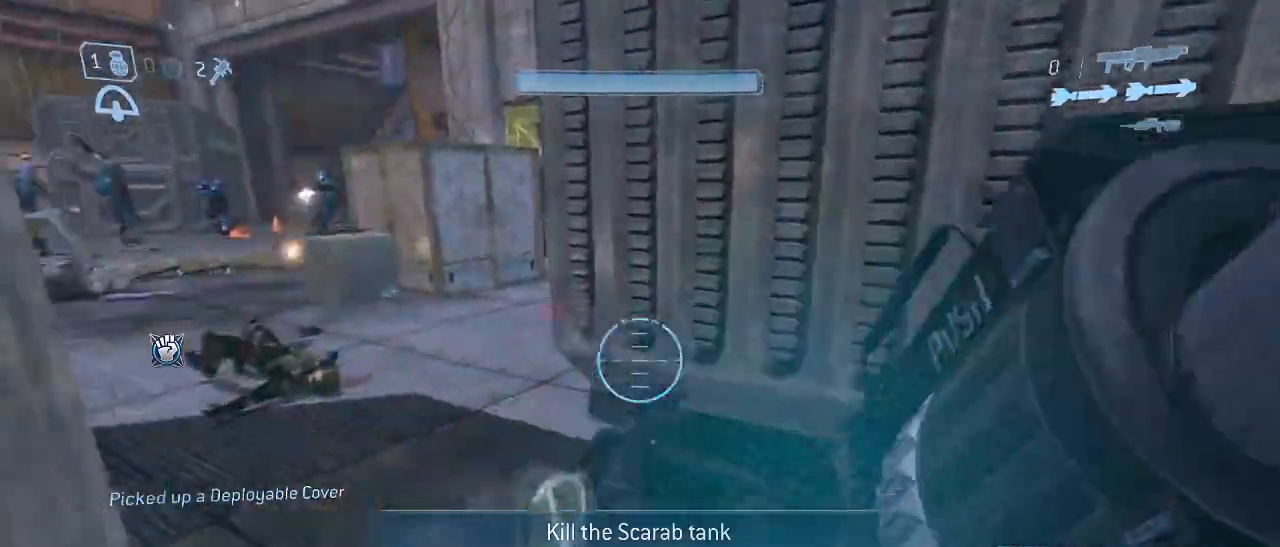
{"keys": ["w"], "mouse": [], "events": []}
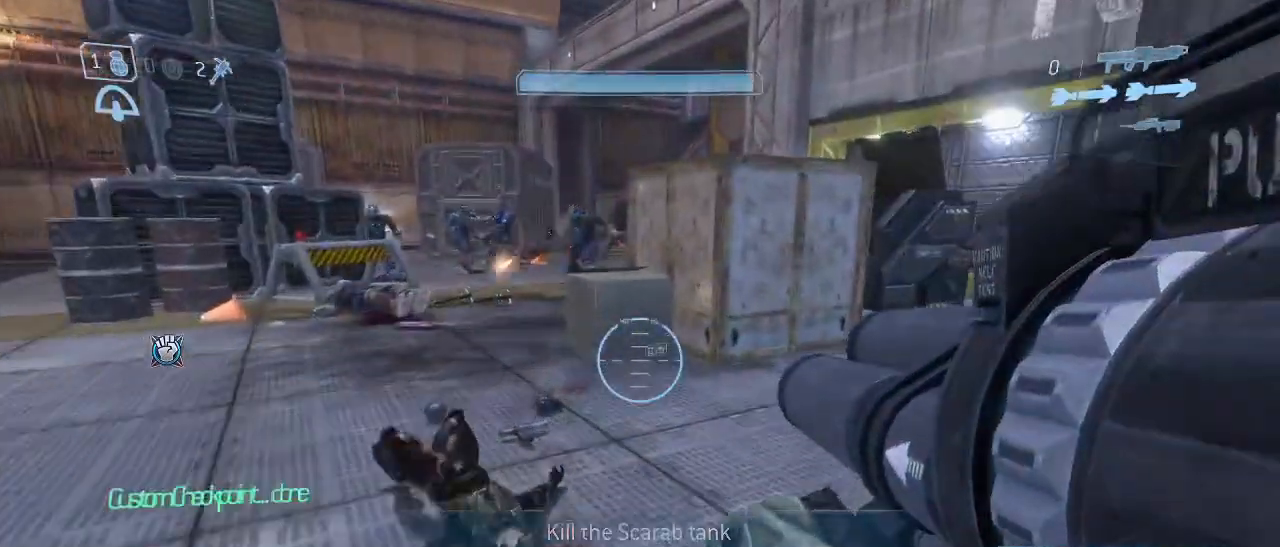
{"keys": ["space", "w"], "mouse": [], "events": [[500, "space", "down"]]}
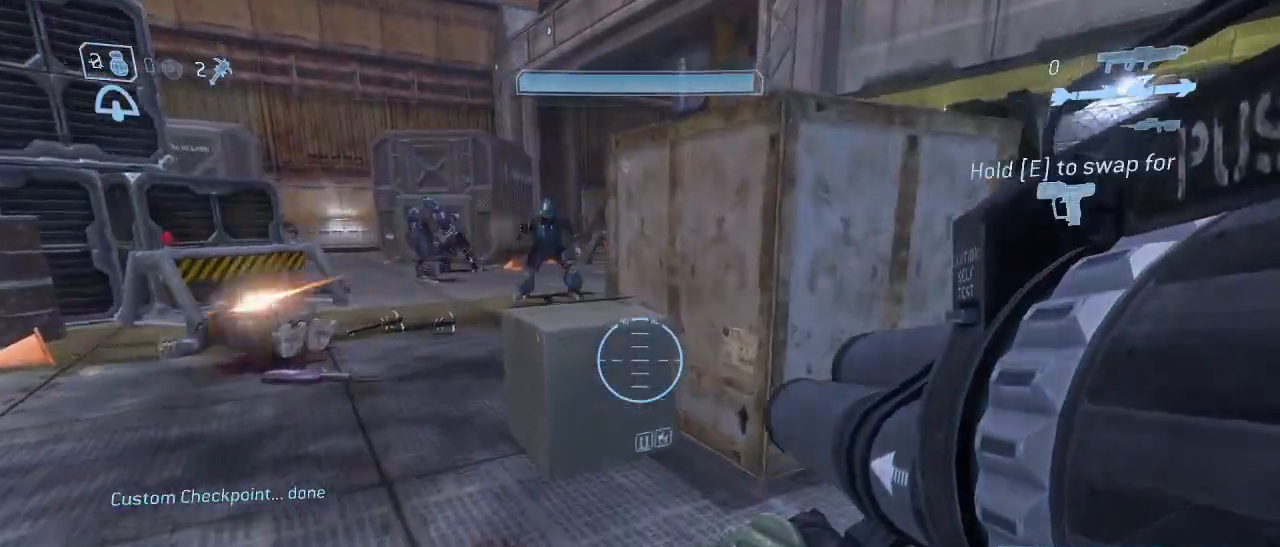
{"keys": ["d", "w"], "mouse": [], "events": [[100, "space", "up"], [284, "d", "down"], [334, "mouse_left", "down"], [434, "mouse_left", "up"]]}
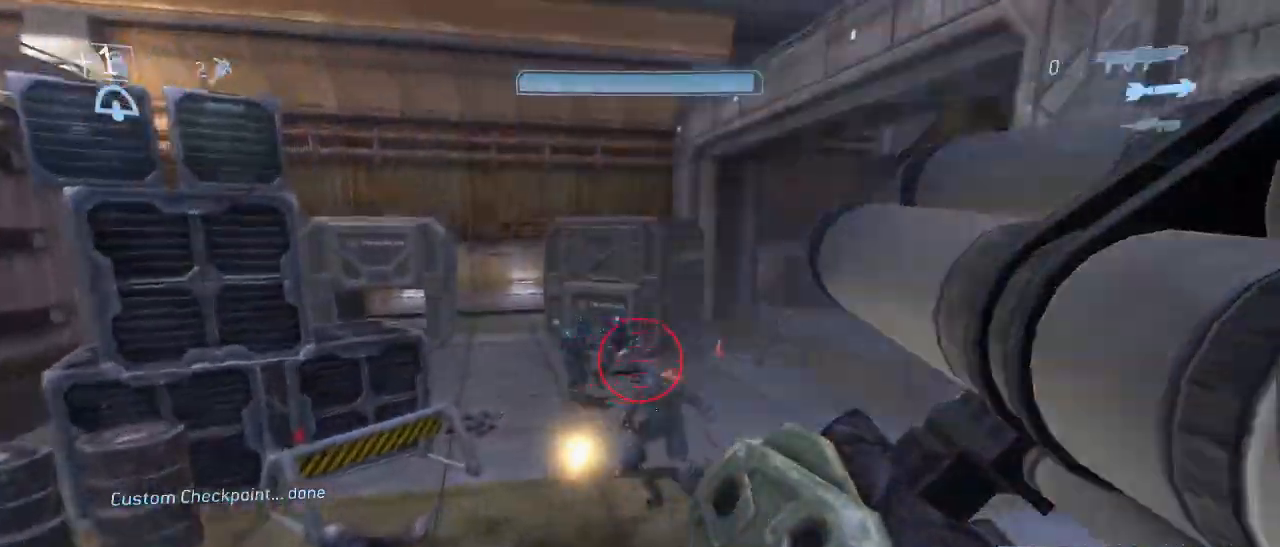
{"keys": ["w"], "mouse": [], "events": [[200, "d", "up"]]}
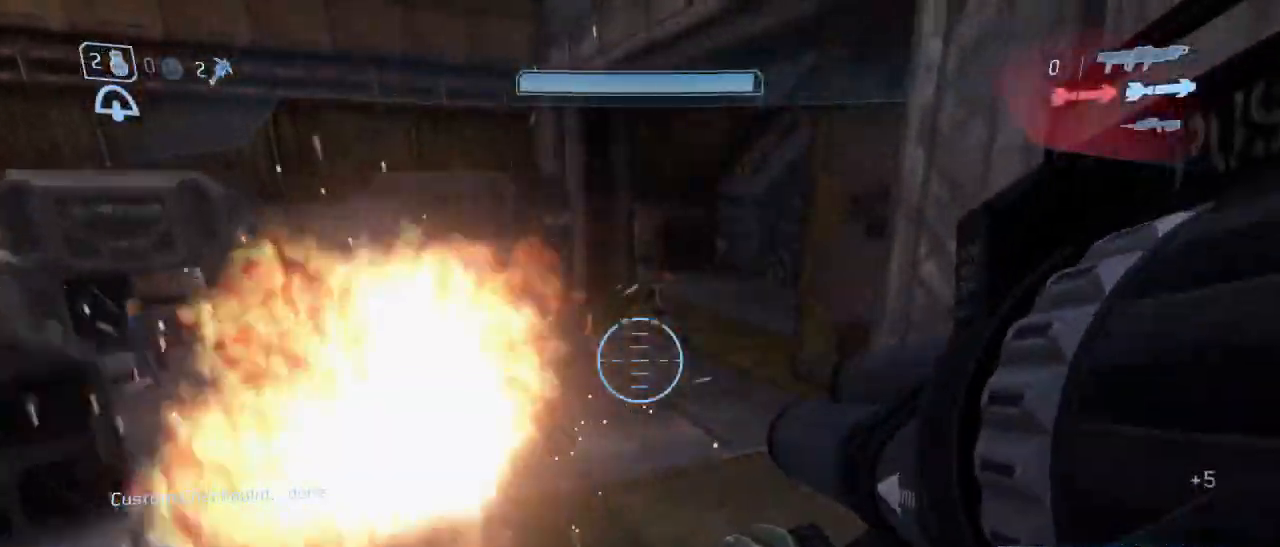
{"keys": ["w"], "mouse": [], "events": [[184, "d", "down"], [317, "d", "up"]]}
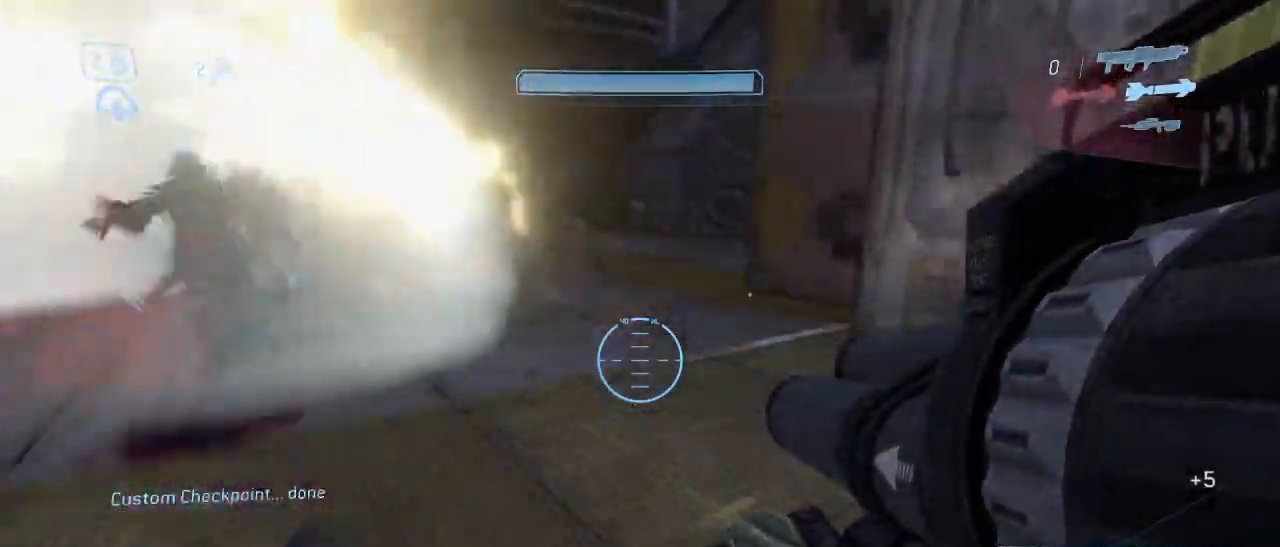
{"keys": ["w"], "mouse": []}
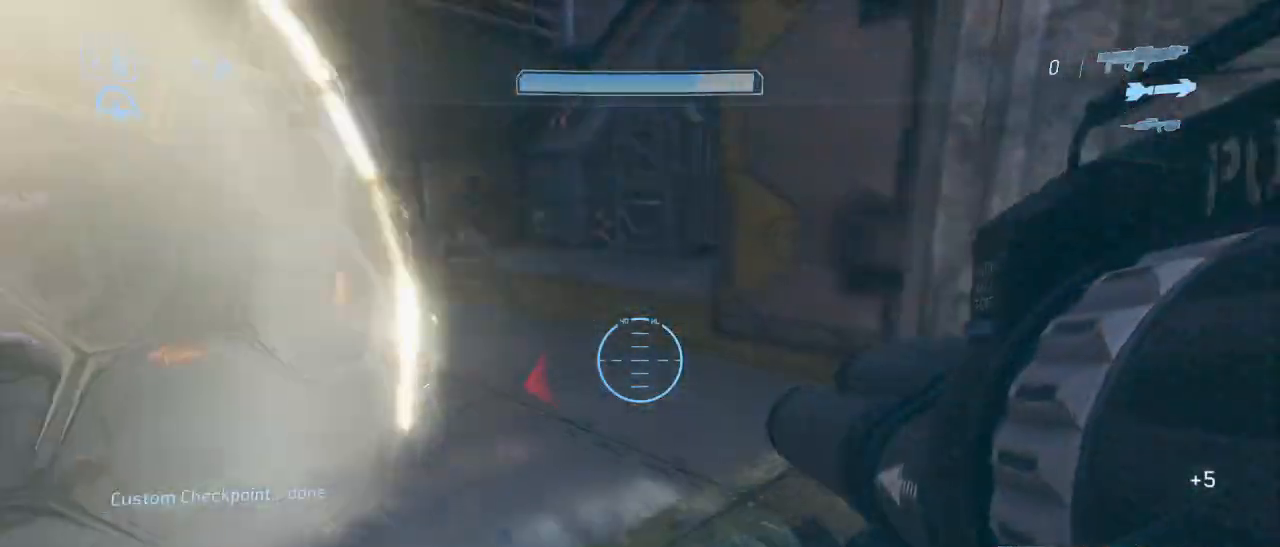
{"keys": ["w"], "mouse": [], "events": [[17, "a", "down"], [117, "a", "up"]]}
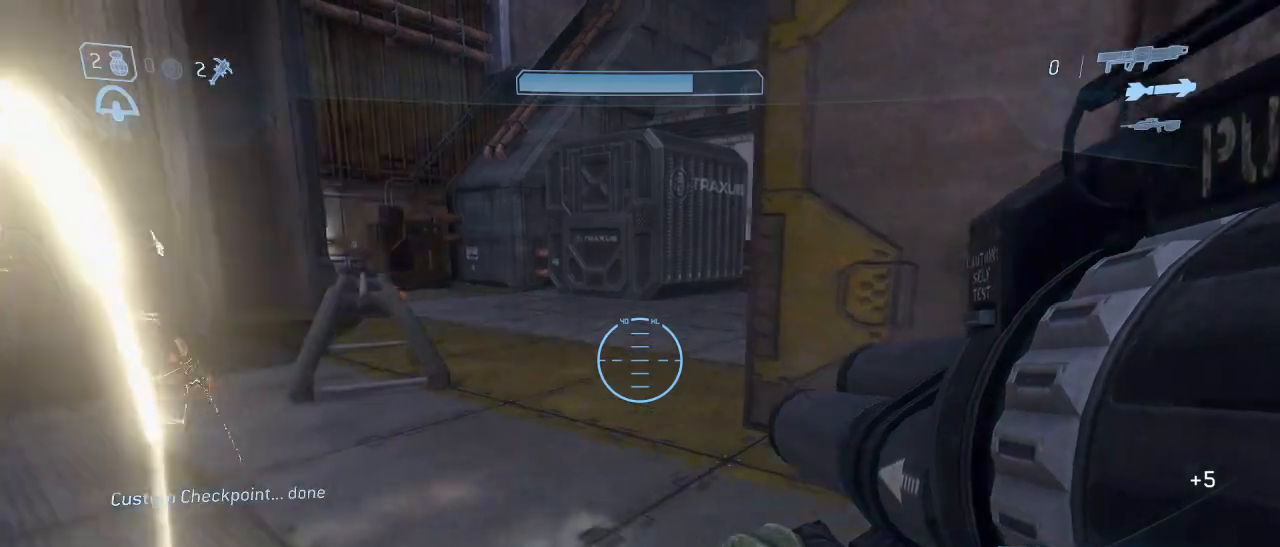
{"keys": ["w"], "mouse": [], "events": [[134, "w", "up"], [450, "w", "down"]]}
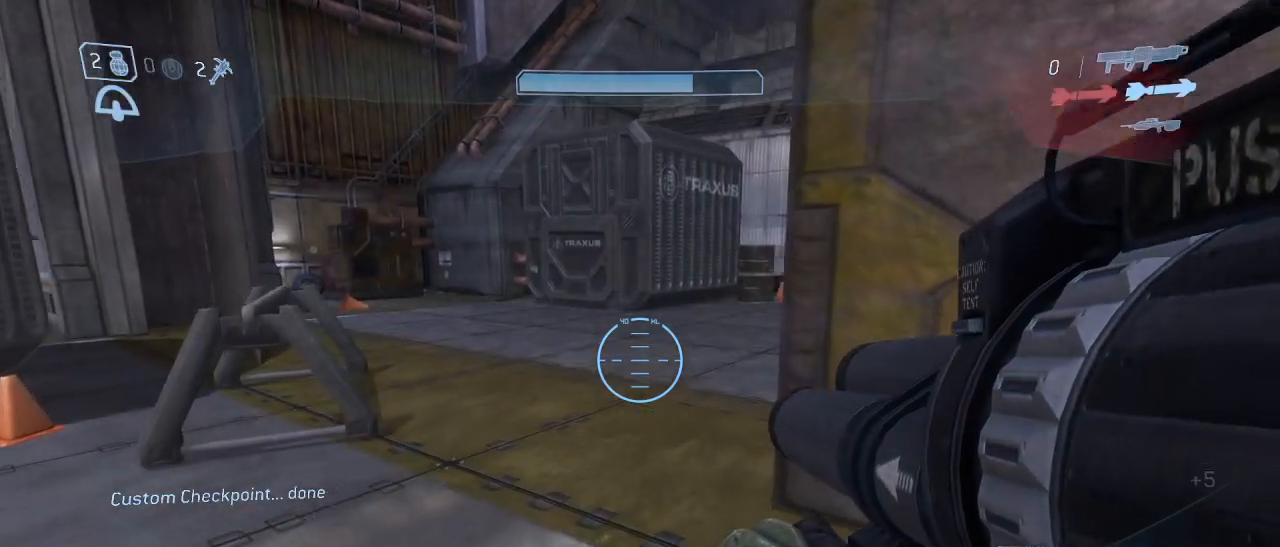
{"keys": ["w"], "mouse": [], "events": [[150, "d", "down"], [200, "d", "up"]]}
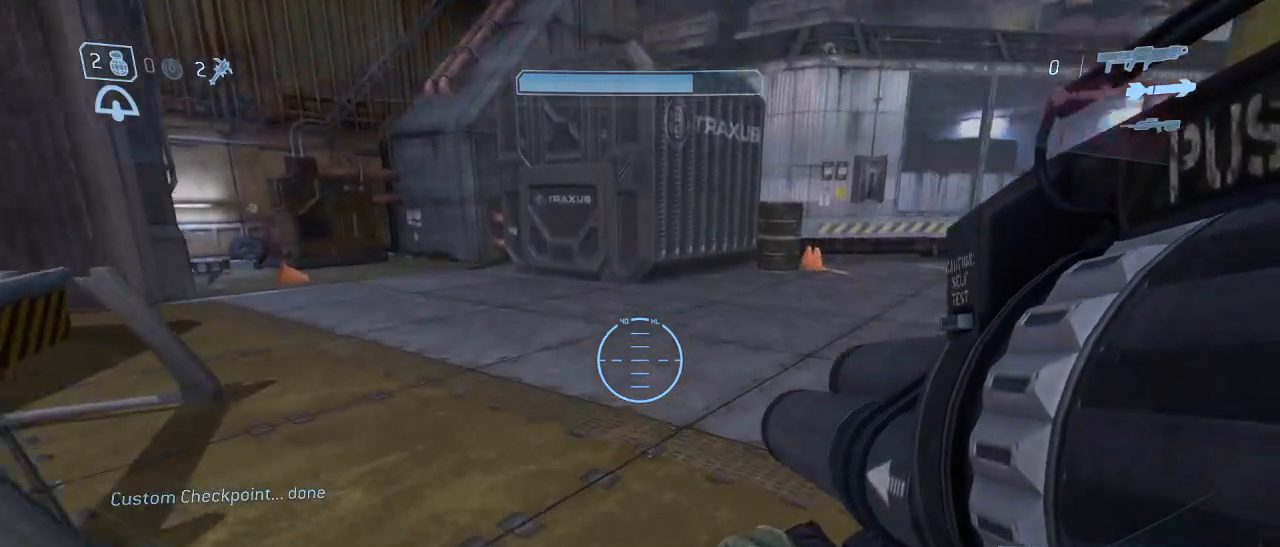
{"keys": ["w"], "mouse": [], "events": []}
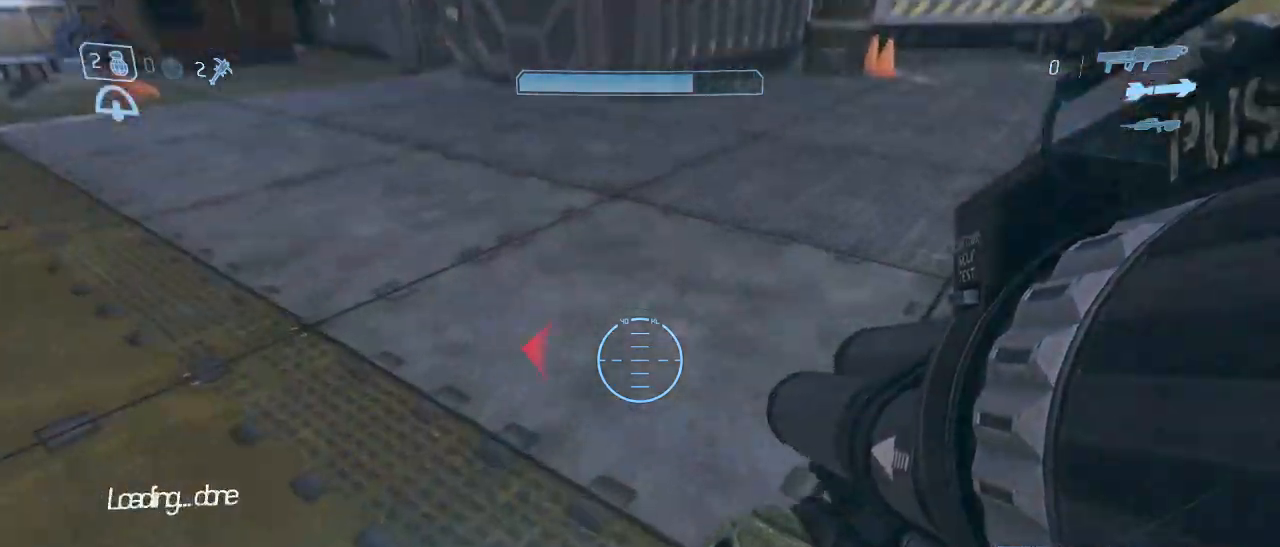
{"keys": ["shift"], "mouse": [], "events": [[317, "w", "up"], [467, "shift", "down"]]}
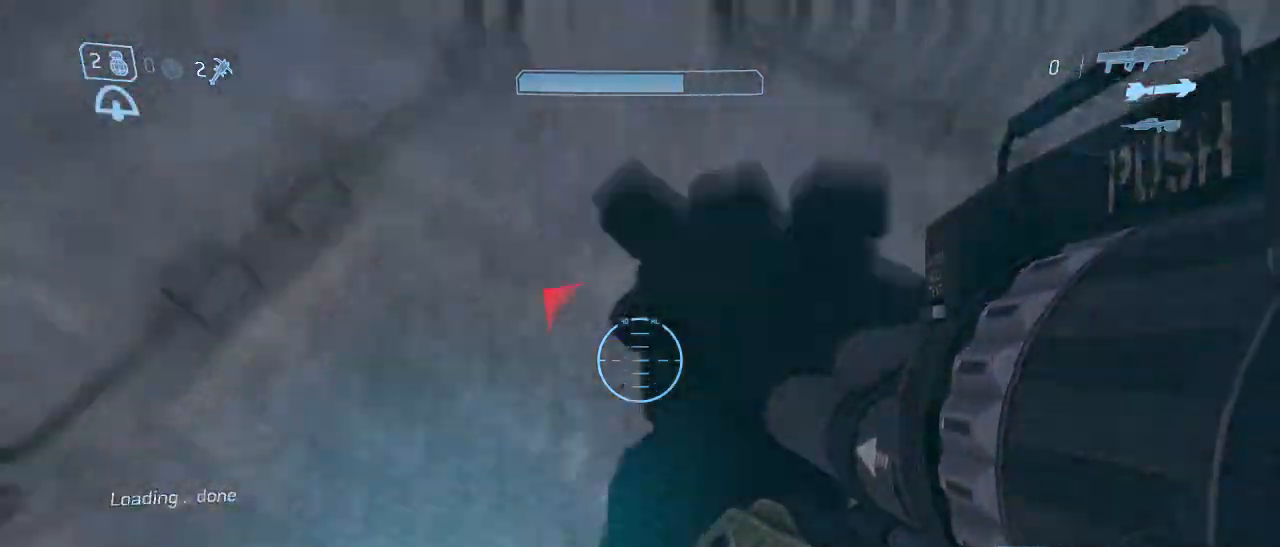
{"keys": ["shift"], "mouse": []}
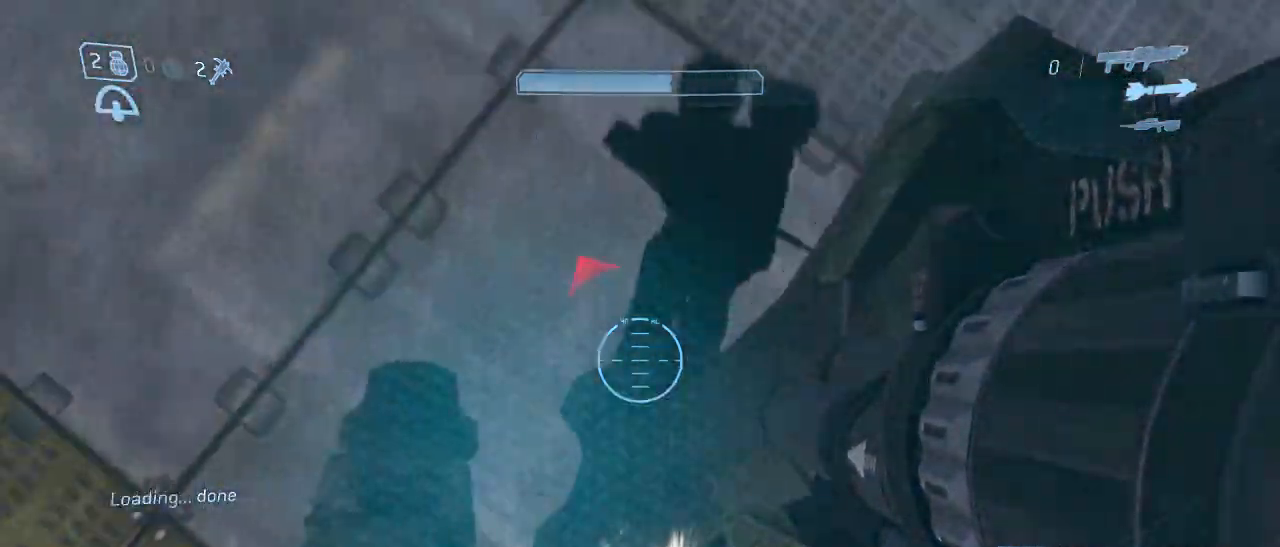
{"keys": ["shift"], "mouse": [], "events": []}
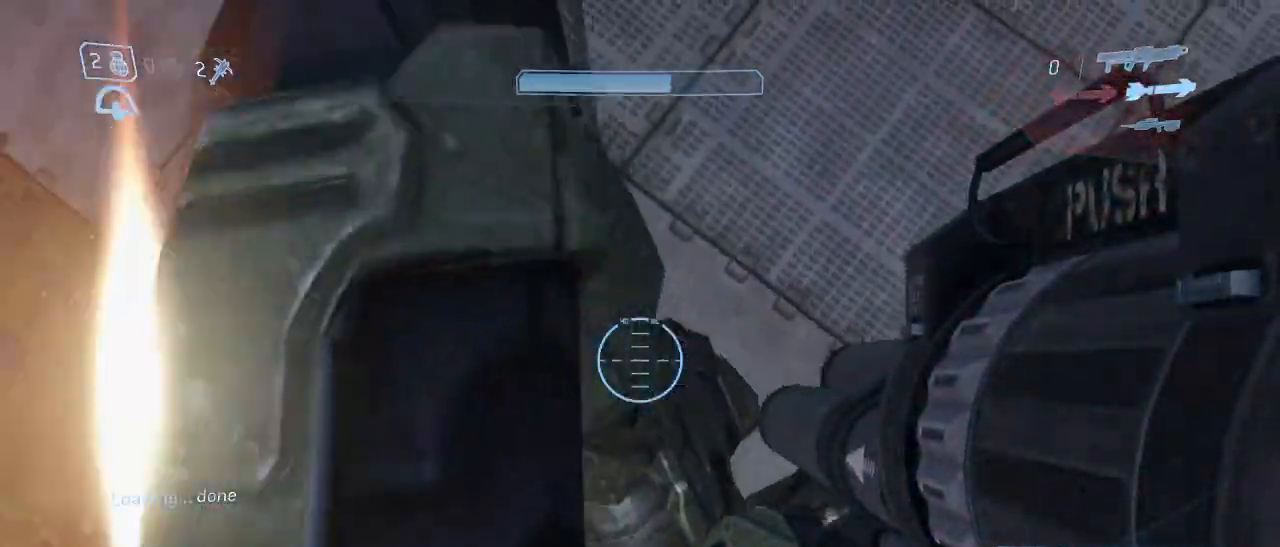
{"keys": ["shift", "w"], "mouse": [], "events": [[184, "w", "down"]]}
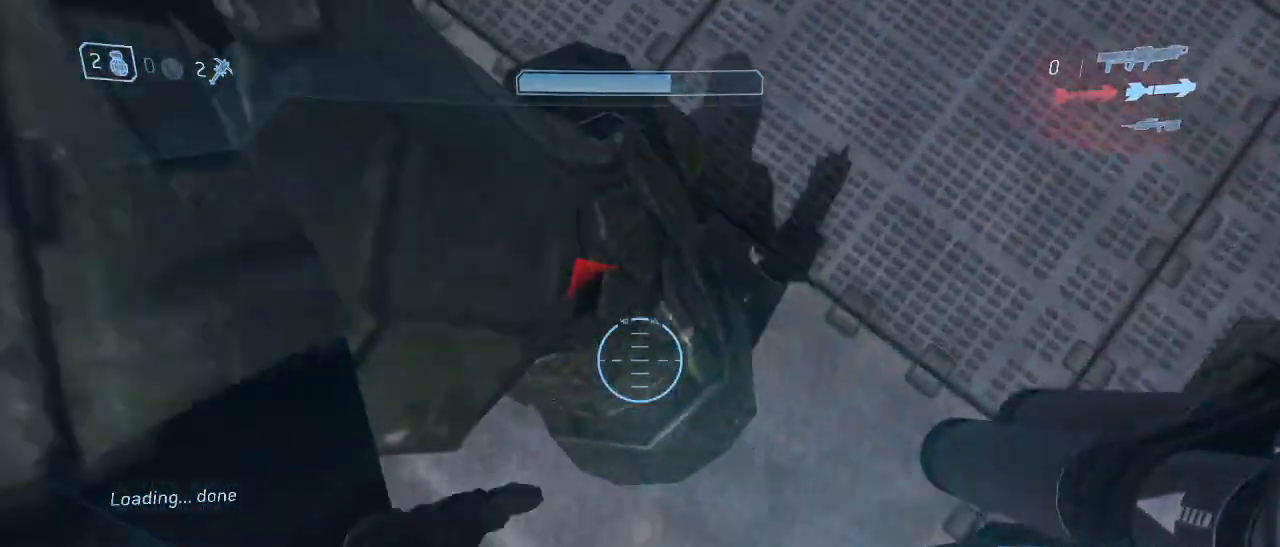
{"keys": ["shift"], "mouse": [], "events": [[100, "w", "up"]]}
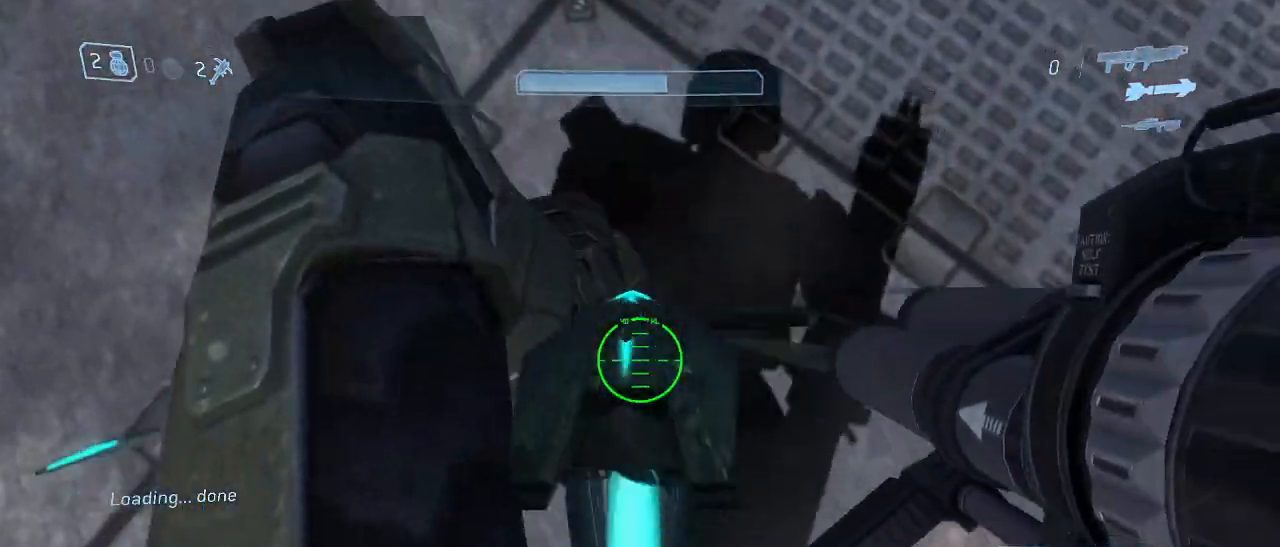
{"keys": ["shift"], "mouse": [], "events": []}
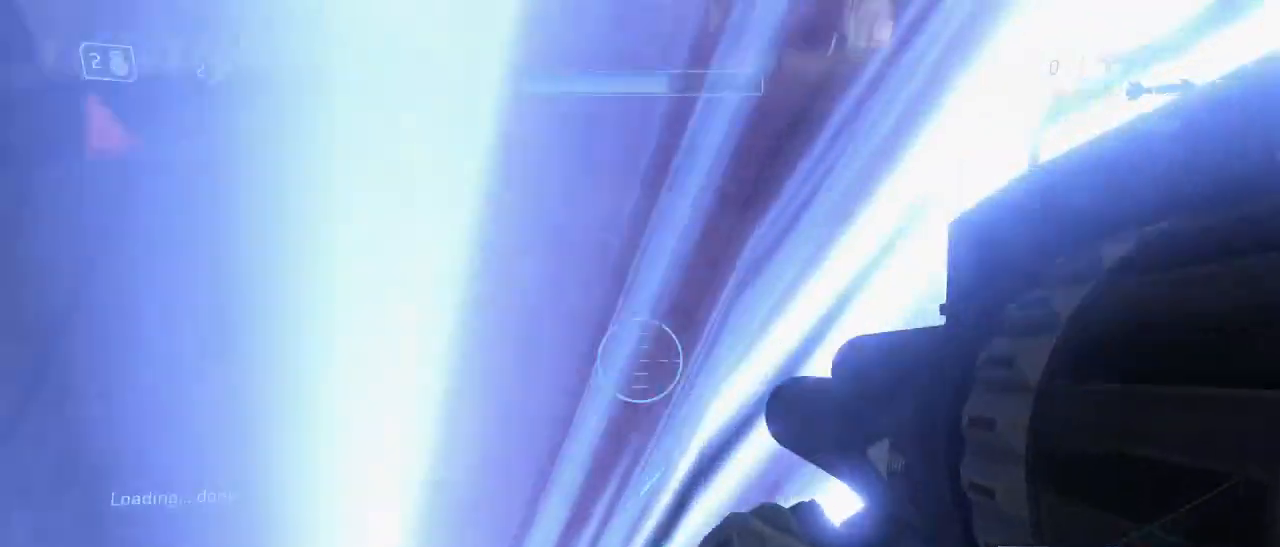
{"keys": ["a", "shift", "w"], "mouse": [], "events": [[184, "a", "down"], [367, "w", "down"]]}
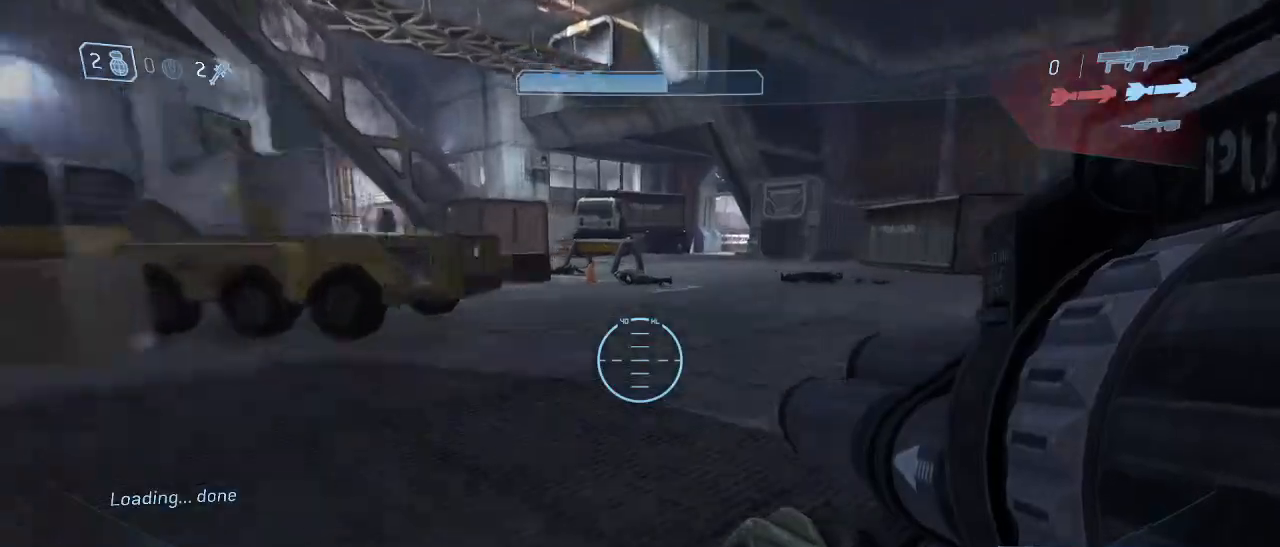
{"keys": ["a", "shift", "w"], "mouse": [], "events": []}
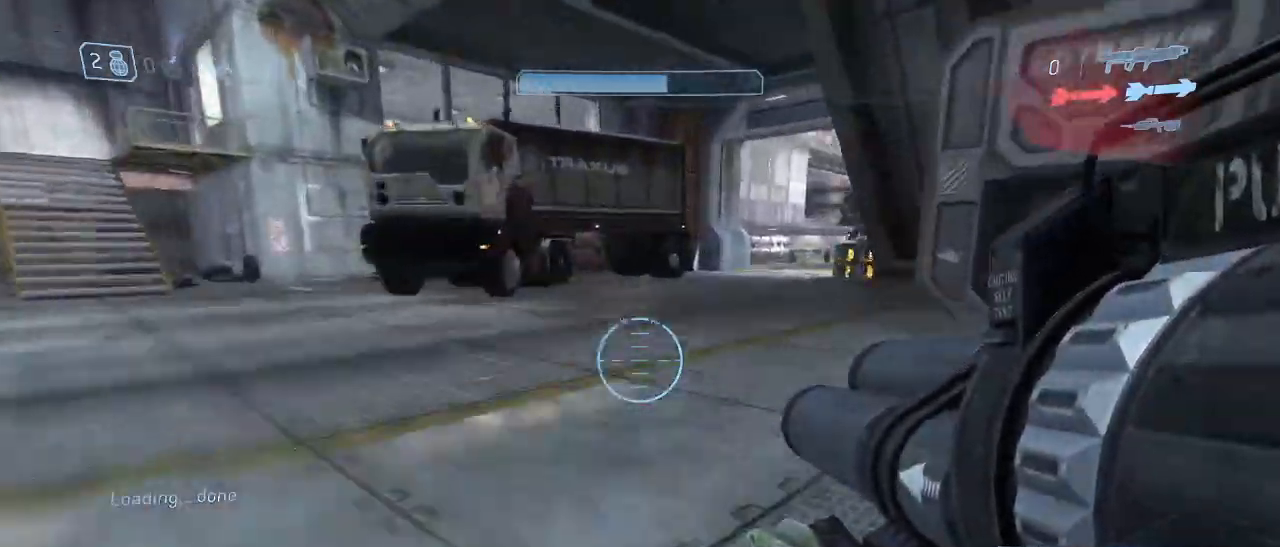
{"keys": [], "mouse": [], "events": [[67, "a", "up"], [67, "shift", "up"], [167, "w", "up"], [350, "space", "down"], [500, "space", "up"]]}
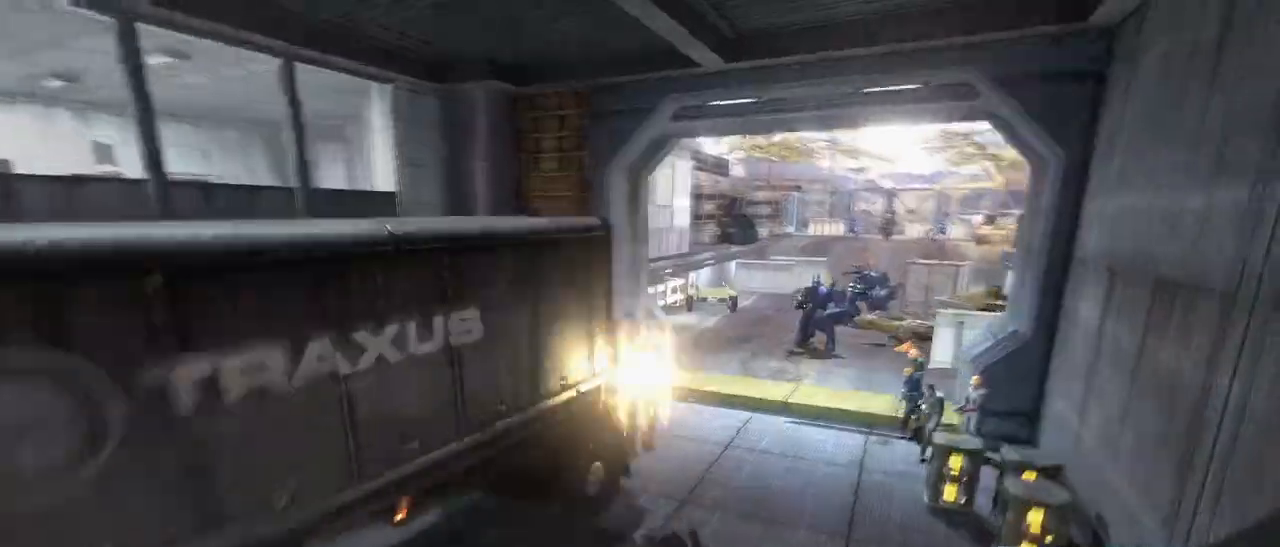
{"keys": ["w"], "mouse": [], "events": [[450, "w", "down"]]}